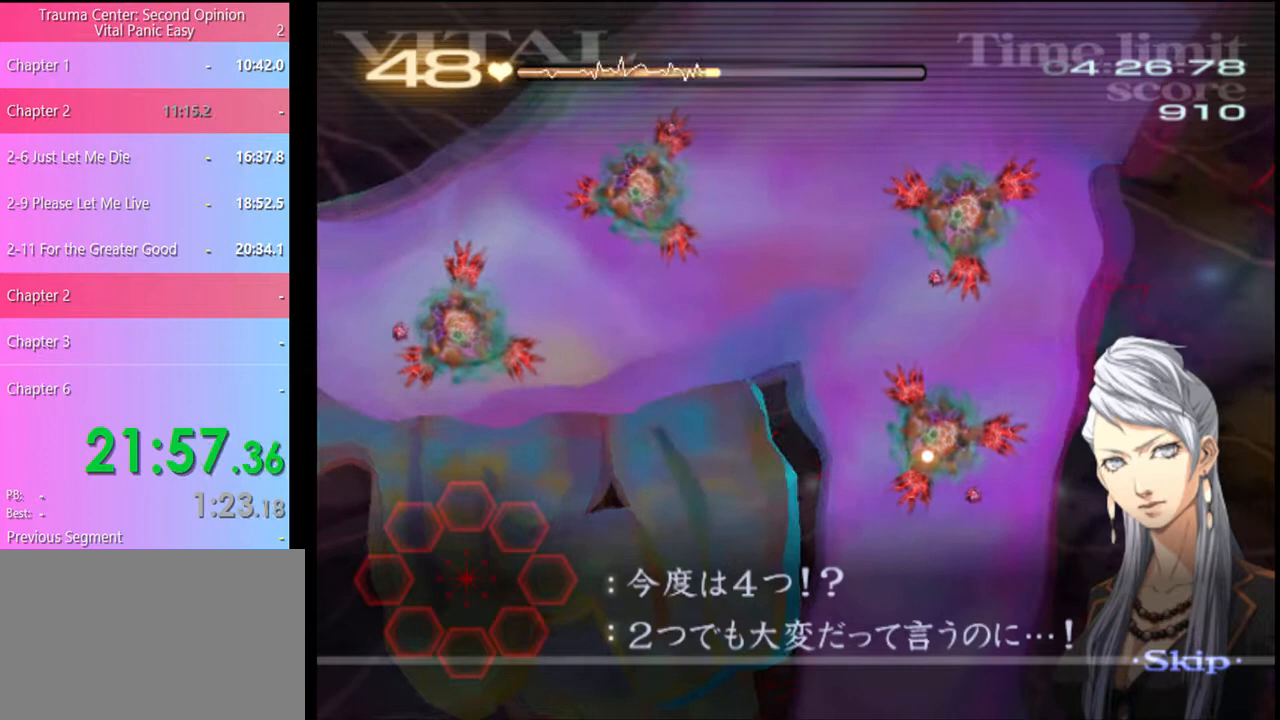
Gameplay with keyboard and mouse; each line is a JSON object with the keys and mouse buttons held at the frame after it. "events" lists presses ("down") and releases ("up") of "a", "alt", "c", "d", "e", "f", "q", "r", "s", "shift", "space", "v", "w", "mouse_left", "mouse_wheel", "mouse_right", "mouse_mb4" and "mouse_mb5" between this image and that frame as [ms after this image, input, new state], when the widget could be followed in between. "mouse_left", "mouse_wheel", "mouse_right", "mouse_mb4", "mouse_mb5" = the "left", "wheel", "right", "mb4", "mb5" buttons of the "mouse" list. No other keys are recorded. "wheel" means that the mouse wheel is clicked or scrolled. Mouse movement is not recorded.
{"keys": ["d", "s"], "mouse": ["left"], "events": []}
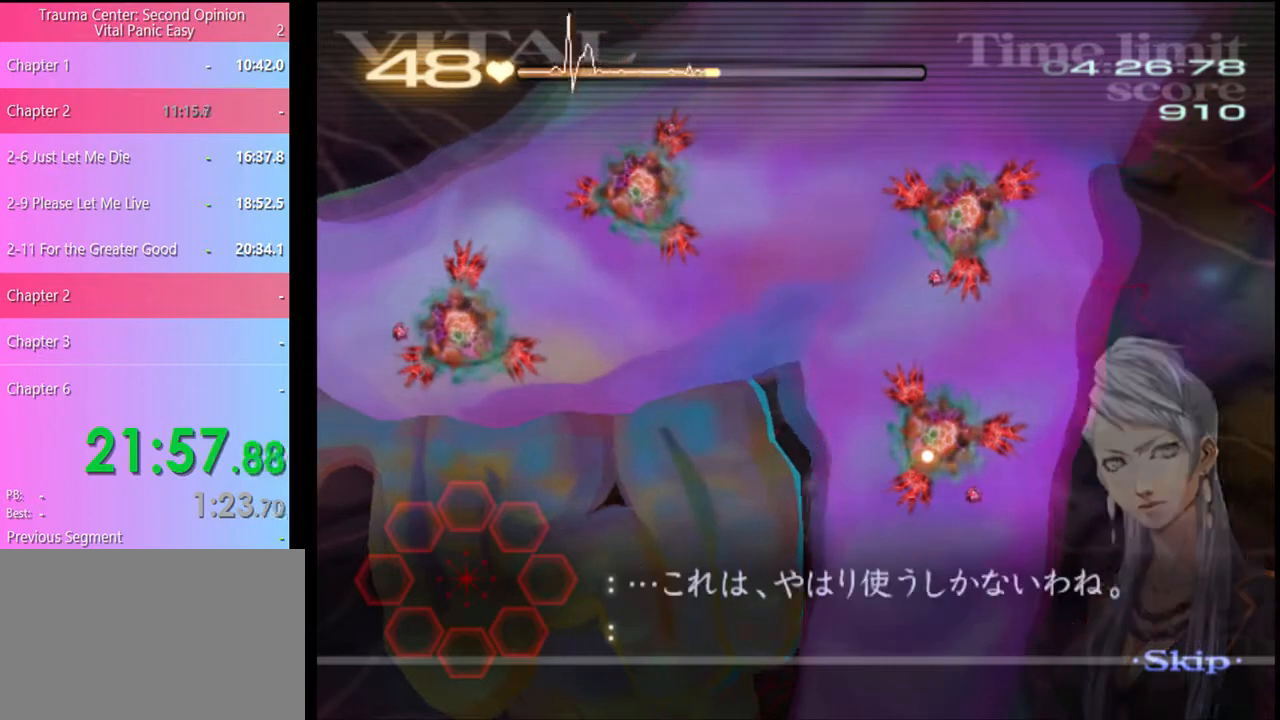
{"keys": ["d", "s"], "mouse": ["left"], "events": []}
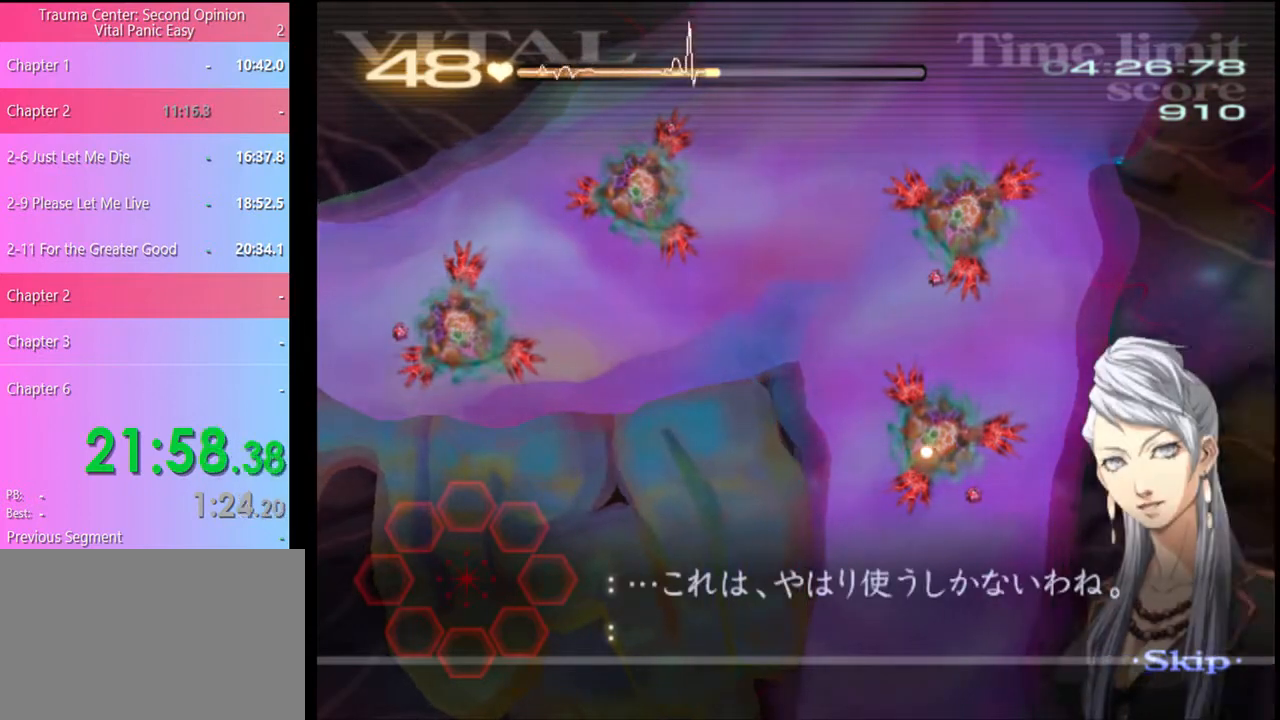
{"keys": ["d", "s"], "mouse": ["left"], "events": []}
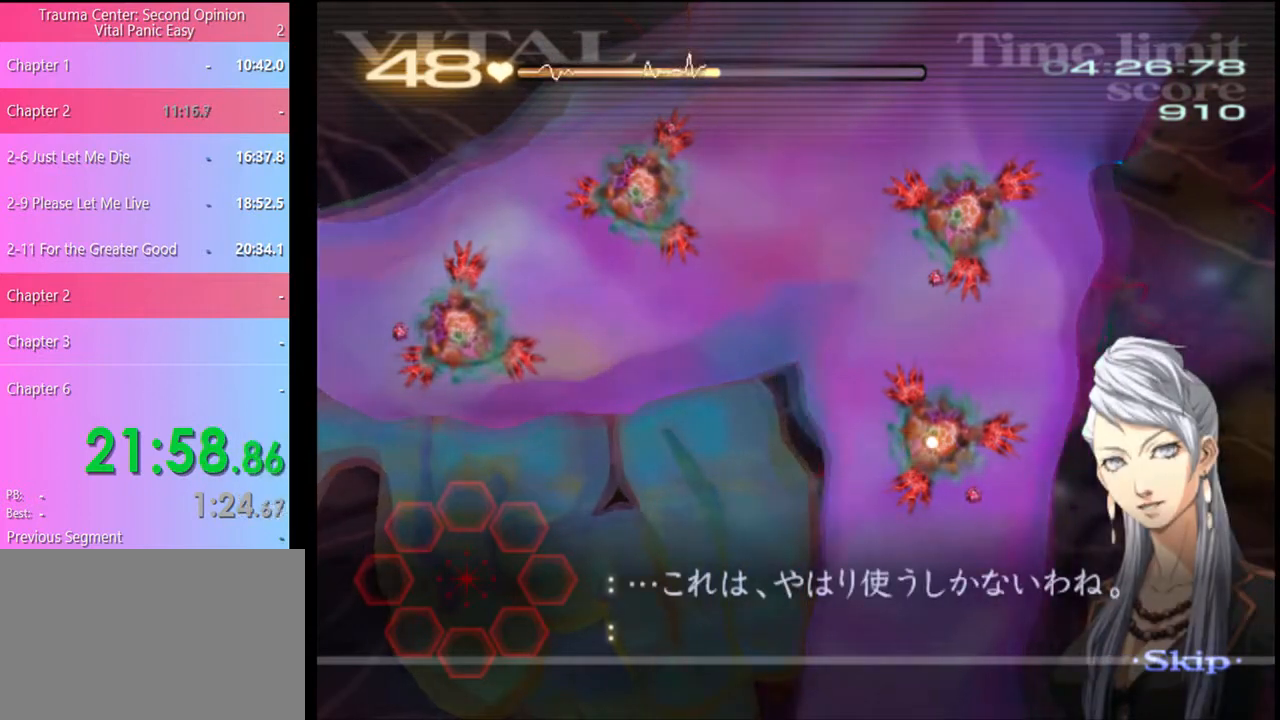
{"keys": ["d", "s"], "mouse": ["left"], "events": []}
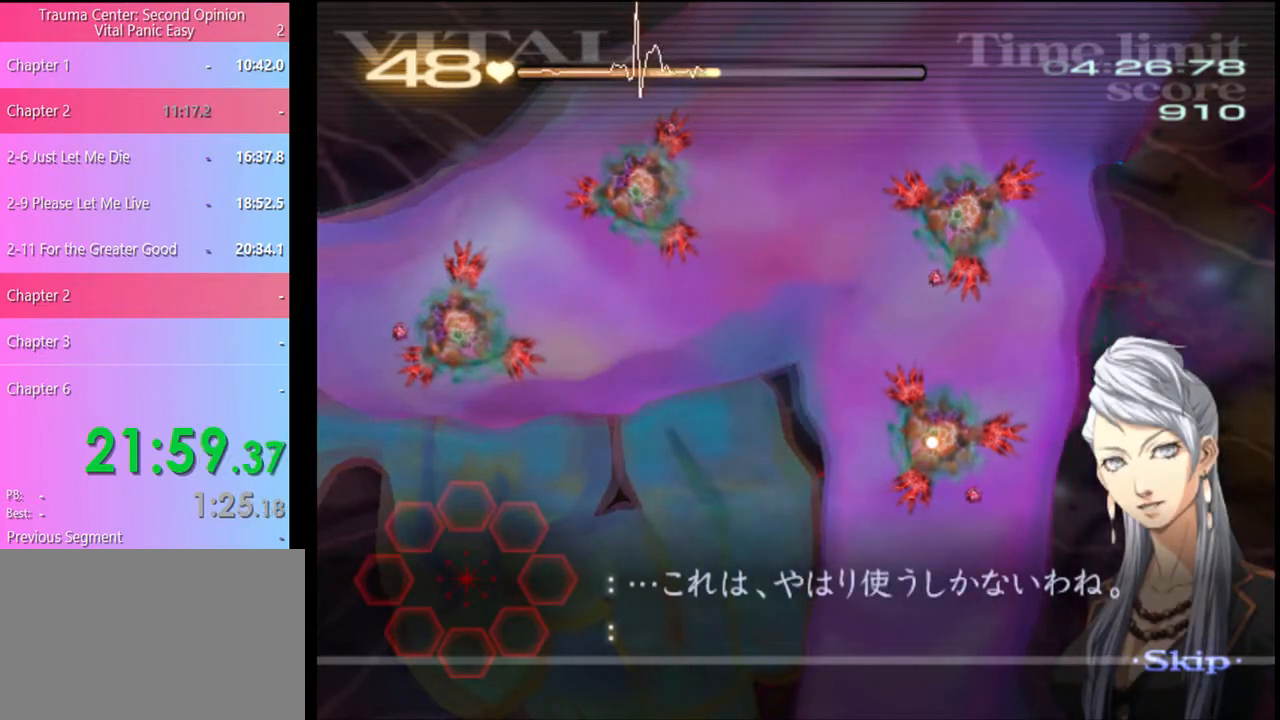
{"keys": ["d", "s"], "mouse": ["left"], "events": []}
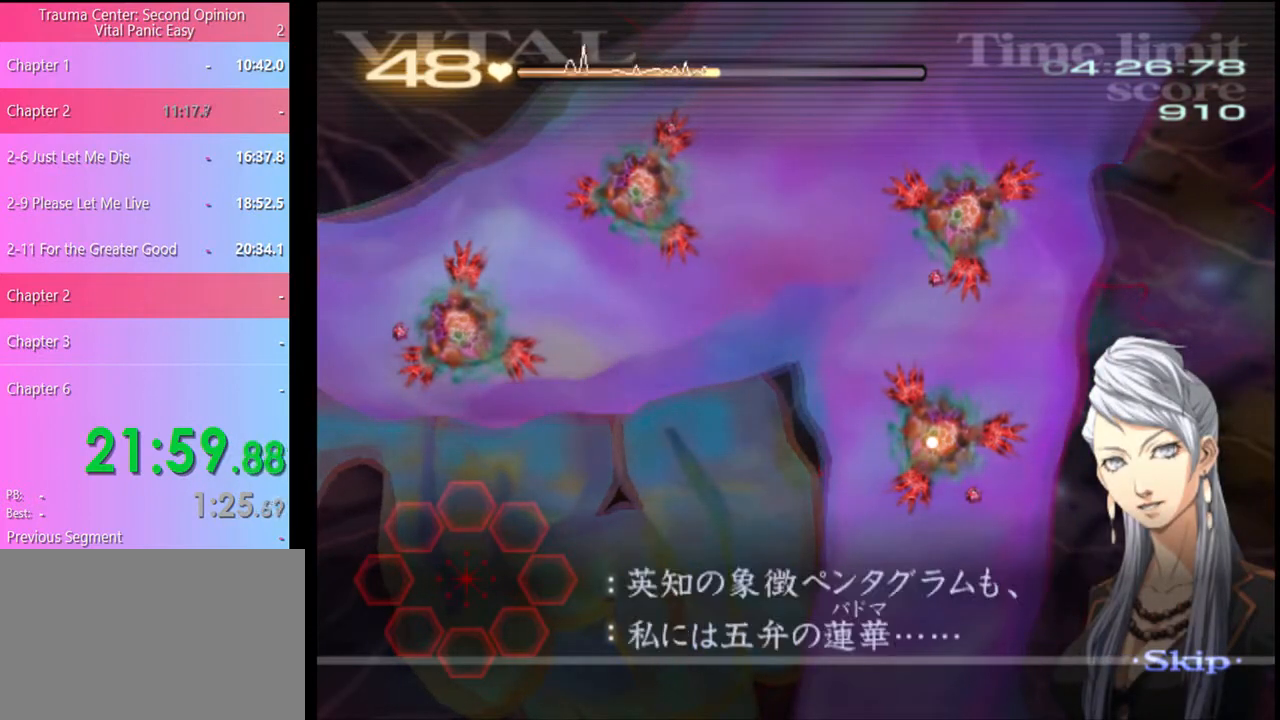
{"keys": ["d", "s"], "mouse": ["left"], "events": []}
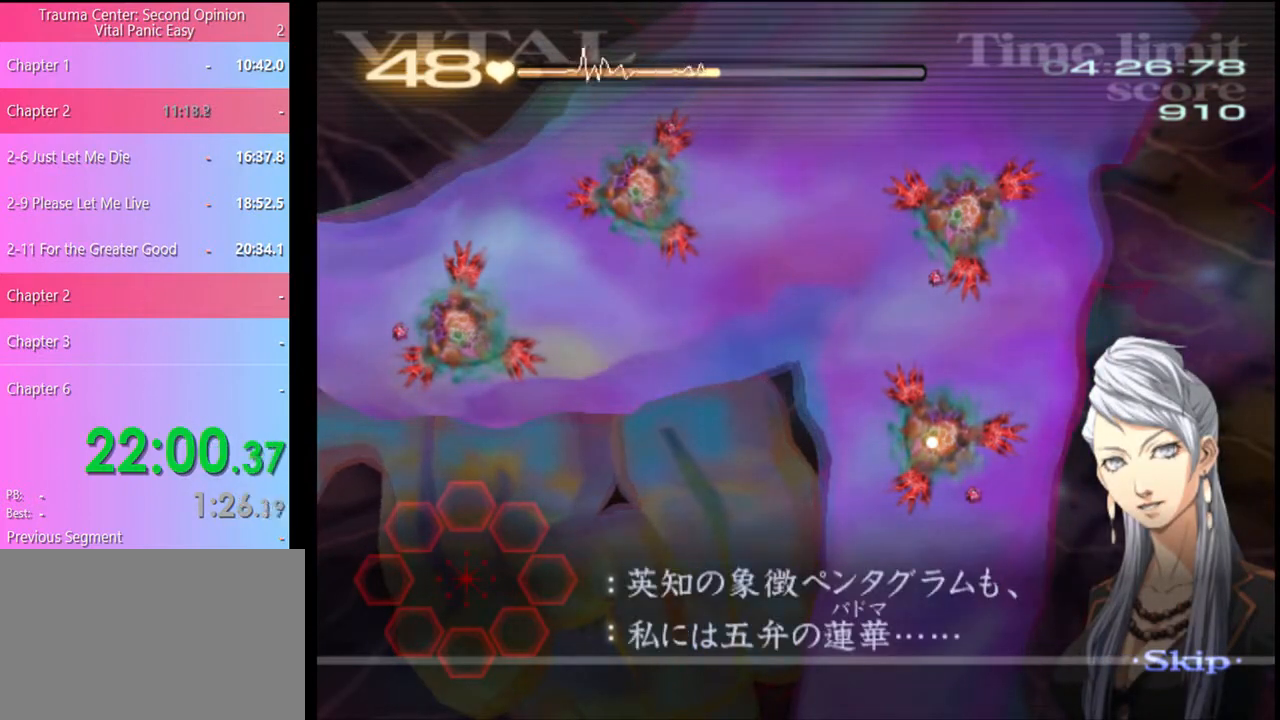
{"keys": ["d", "s"], "mouse": ["left"], "events": []}
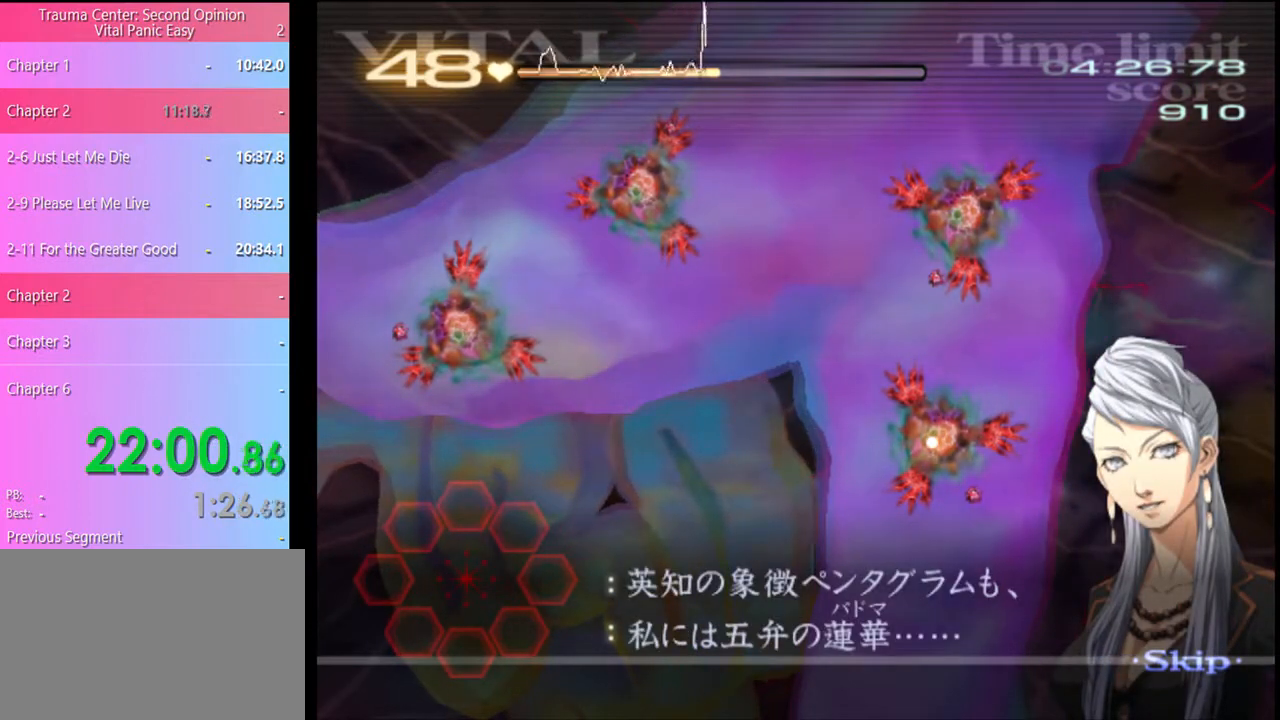
{"keys": ["d", "s"], "mouse": ["left"], "events": []}
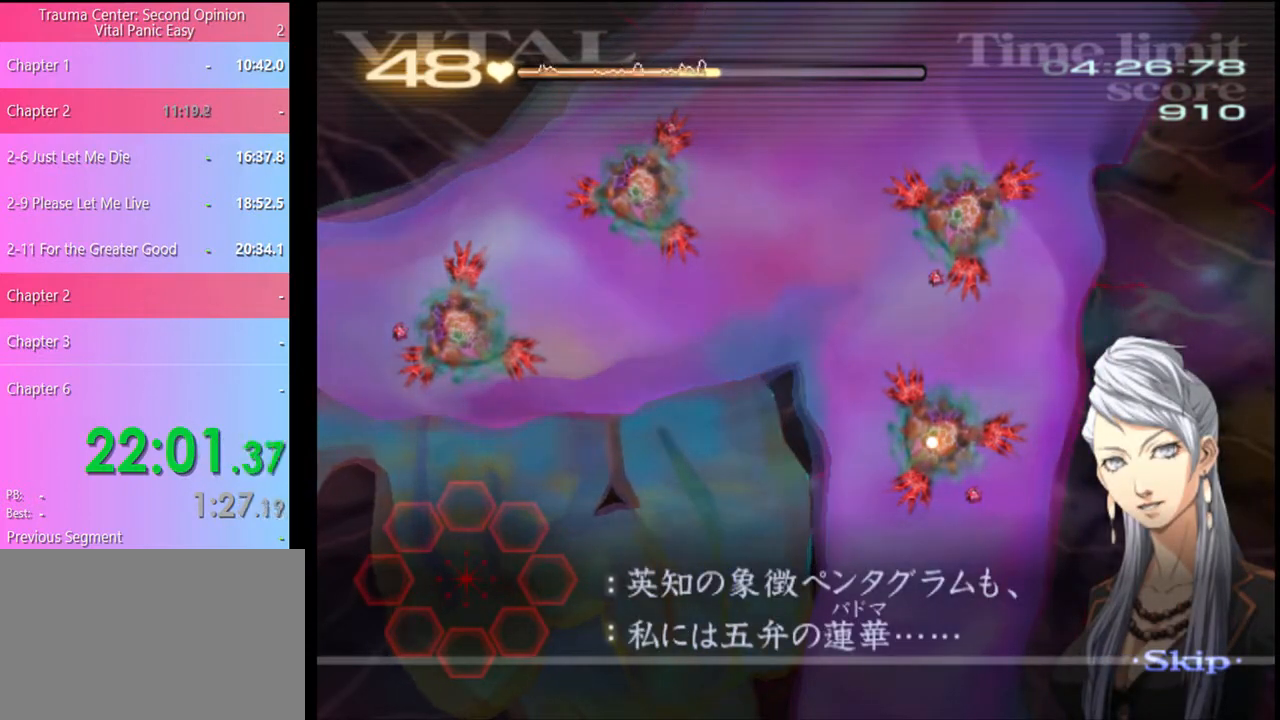
{"keys": ["d", "s"], "mouse": ["left"], "events": []}
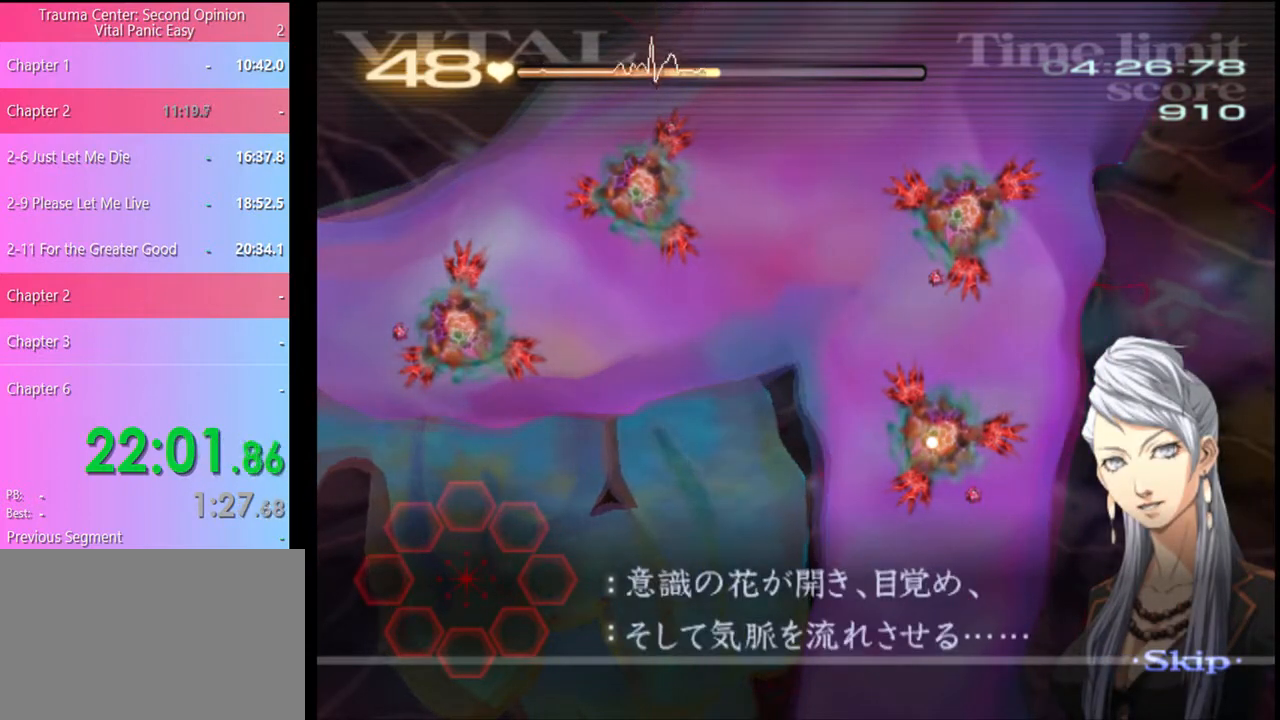
{"keys": ["d", "s"], "mouse": ["left"], "events": []}
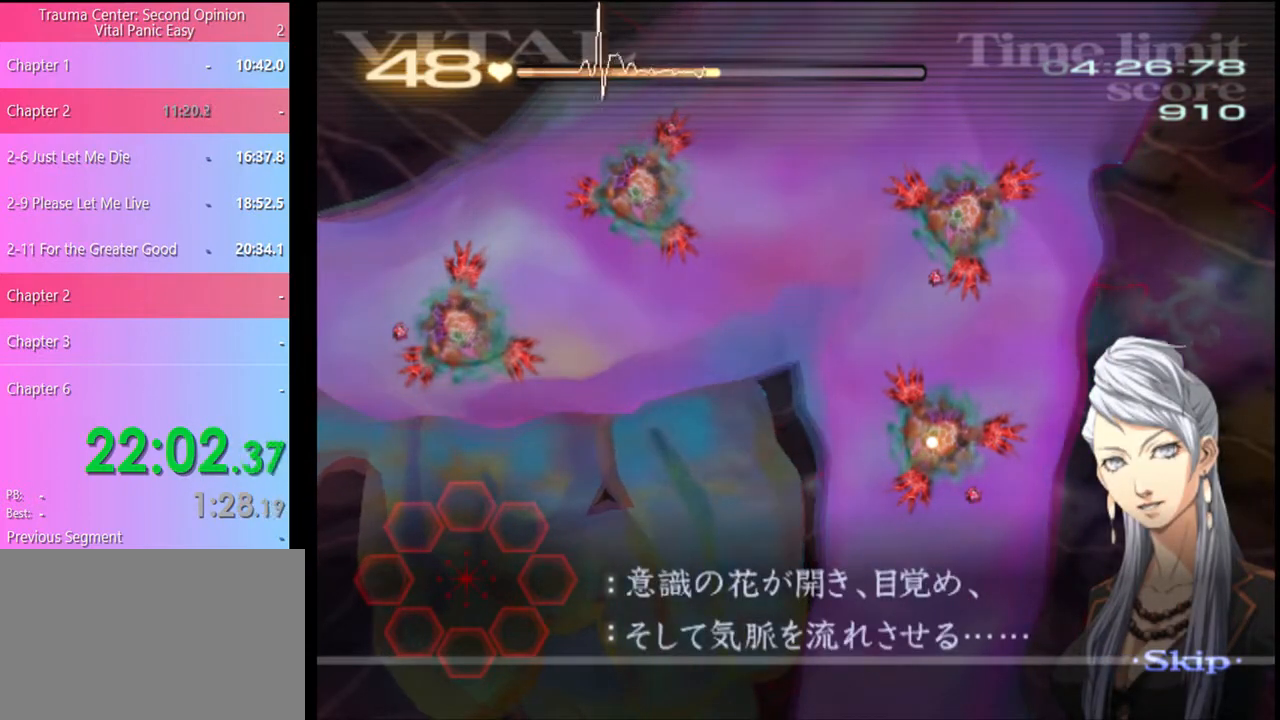
{"keys": ["d", "s"], "mouse": ["left"], "events": []}
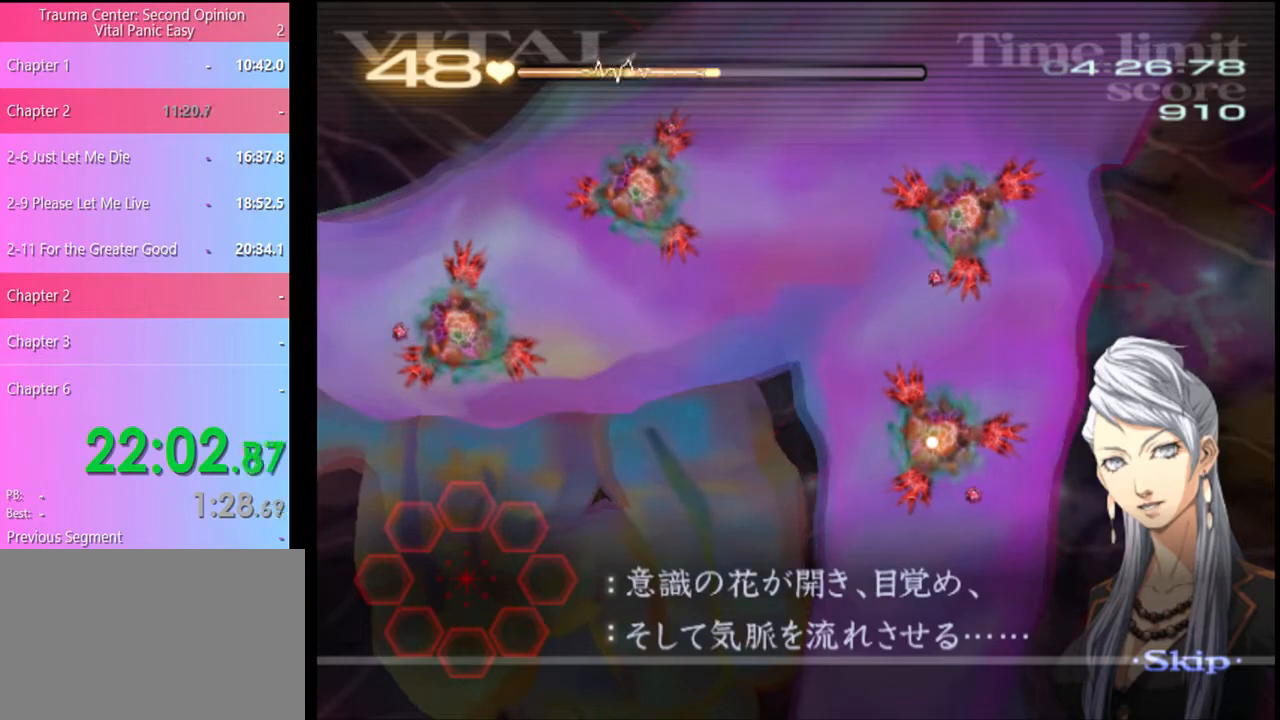
{"keys": ["d", "s"], "mouse": ["left"], "events": []}
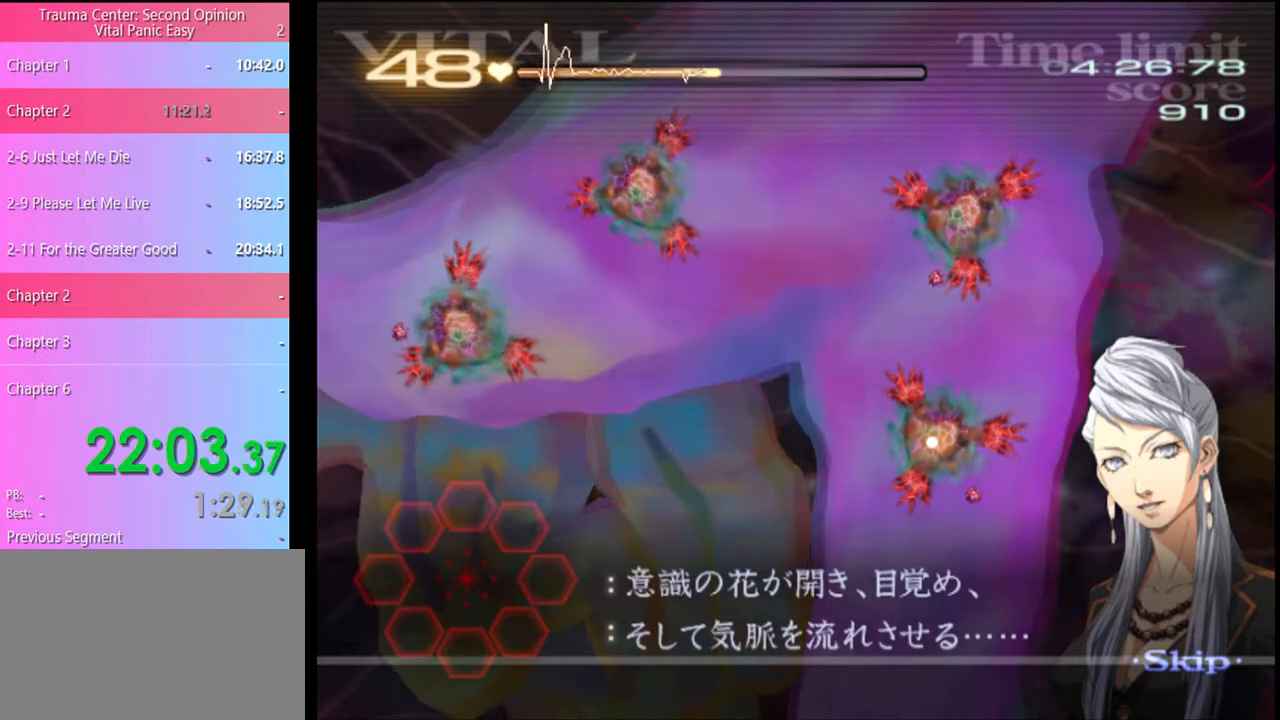
{"keys": ["d", "s"], "mouse": ["left"], "events": []}
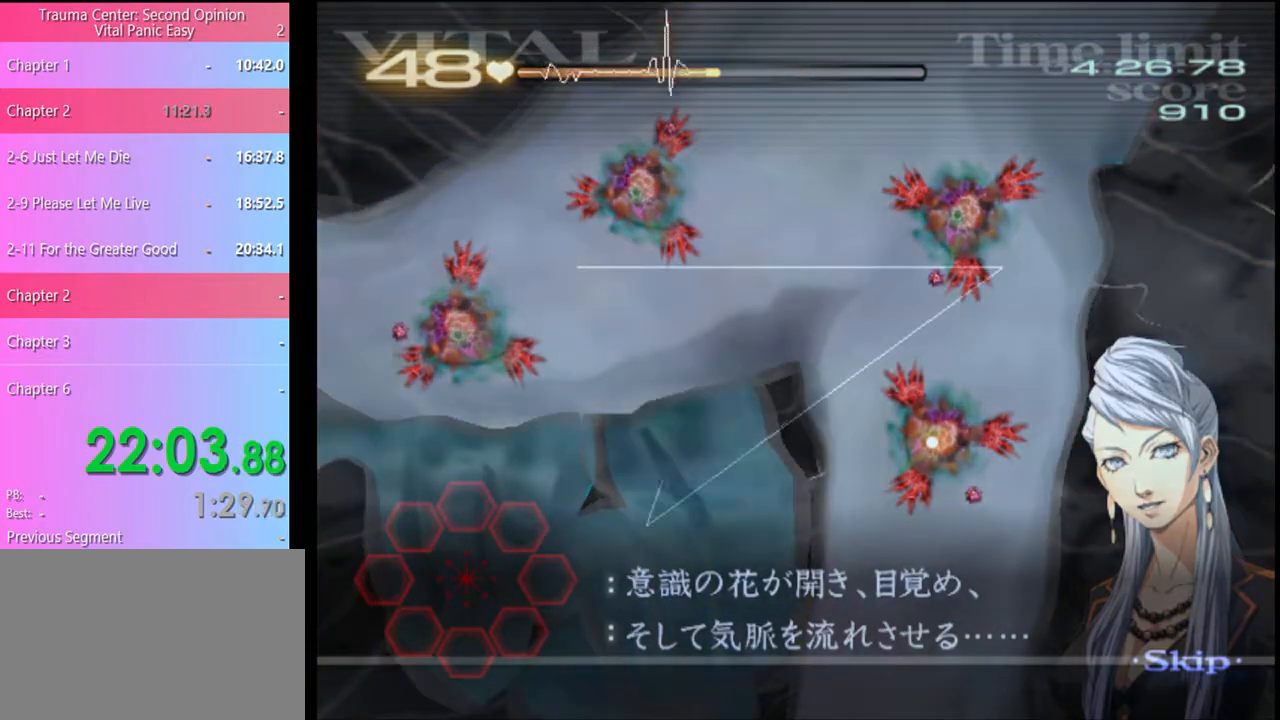
{"keys": ["d", "s"], "mouse": ["left"], "events": []}
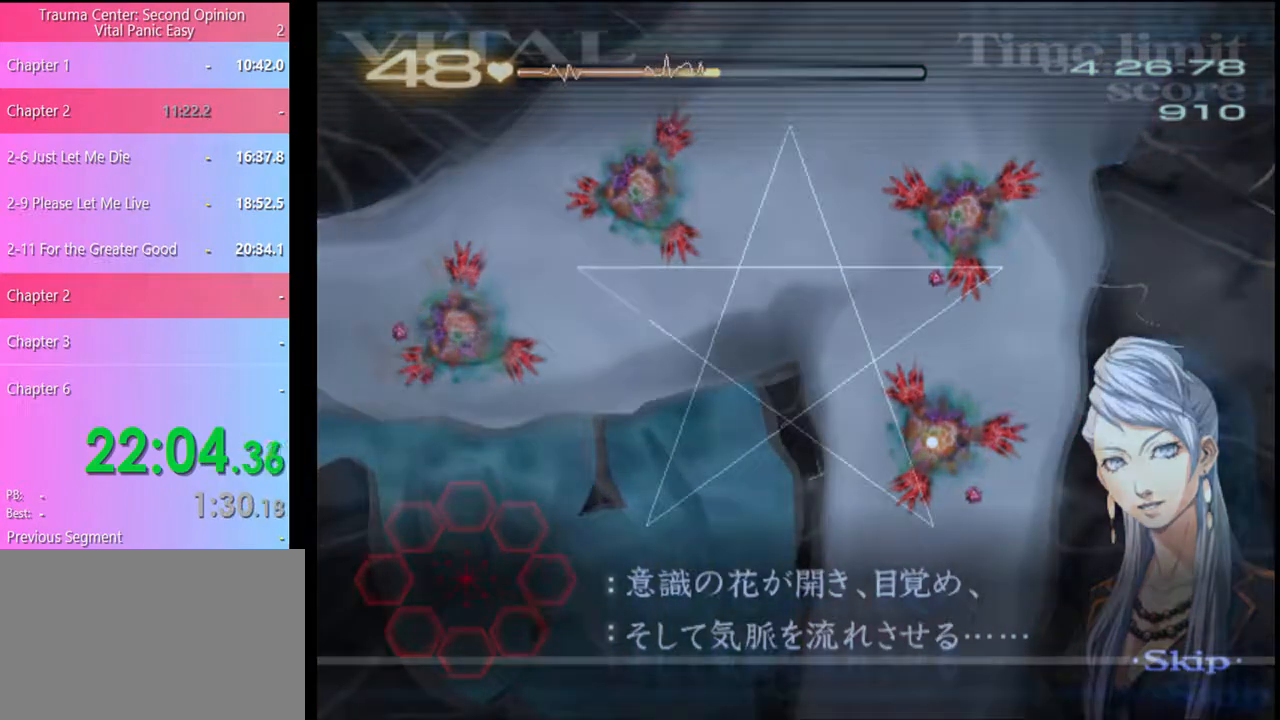
{"keys": ["d", "s"], "mouse": ["left"], "events": []}
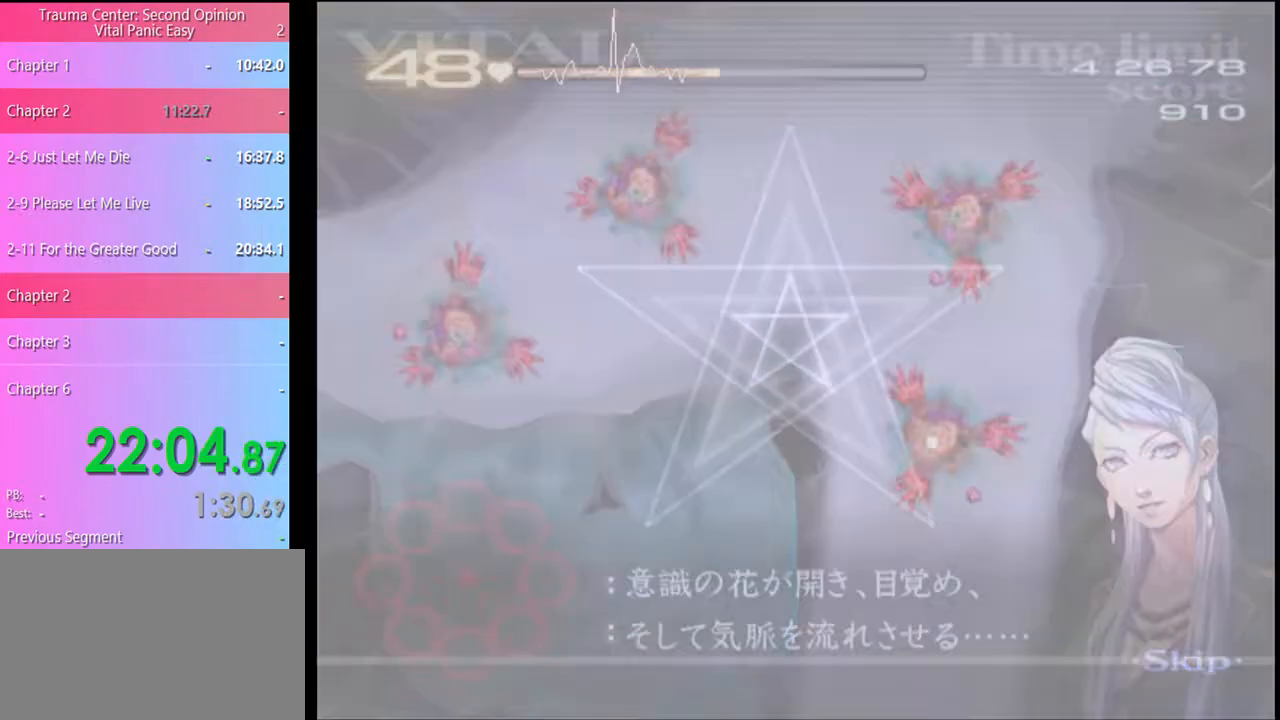
{"keys": ["d", "s"], "mouse": ["left"], "events": []}
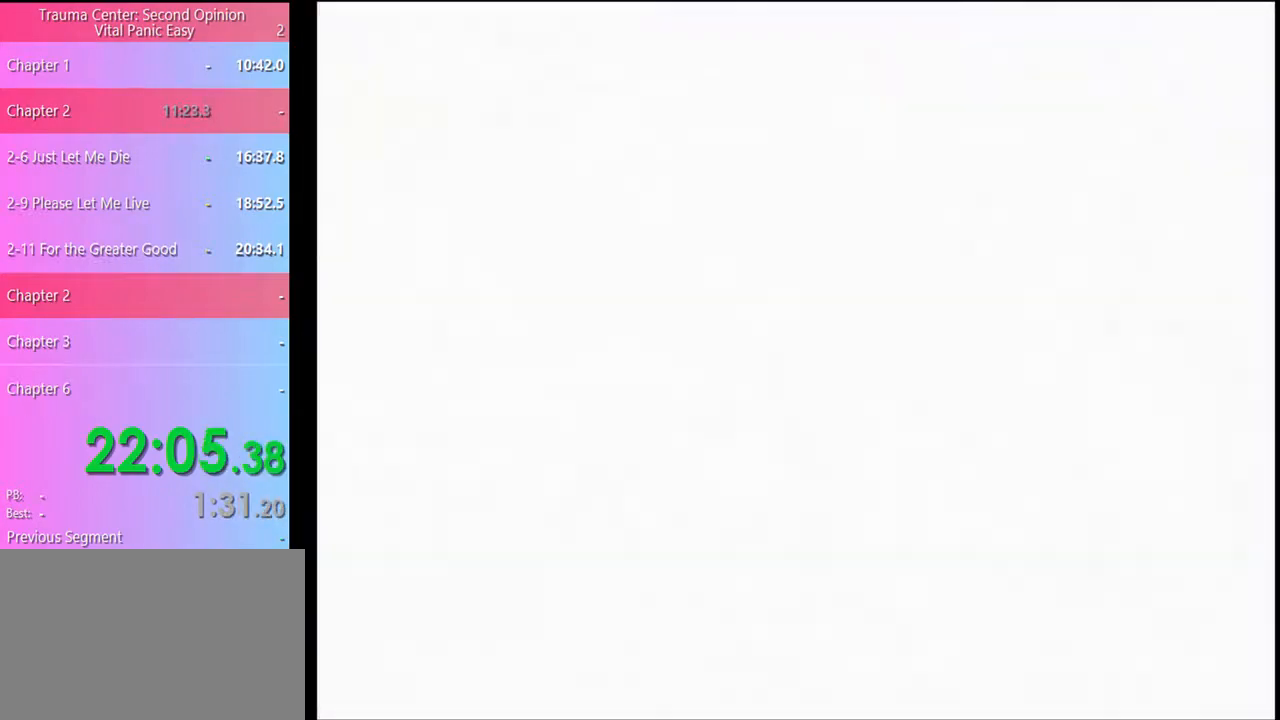
{"keys": ["d", "s"], "mouse": ["left"], "events": []}
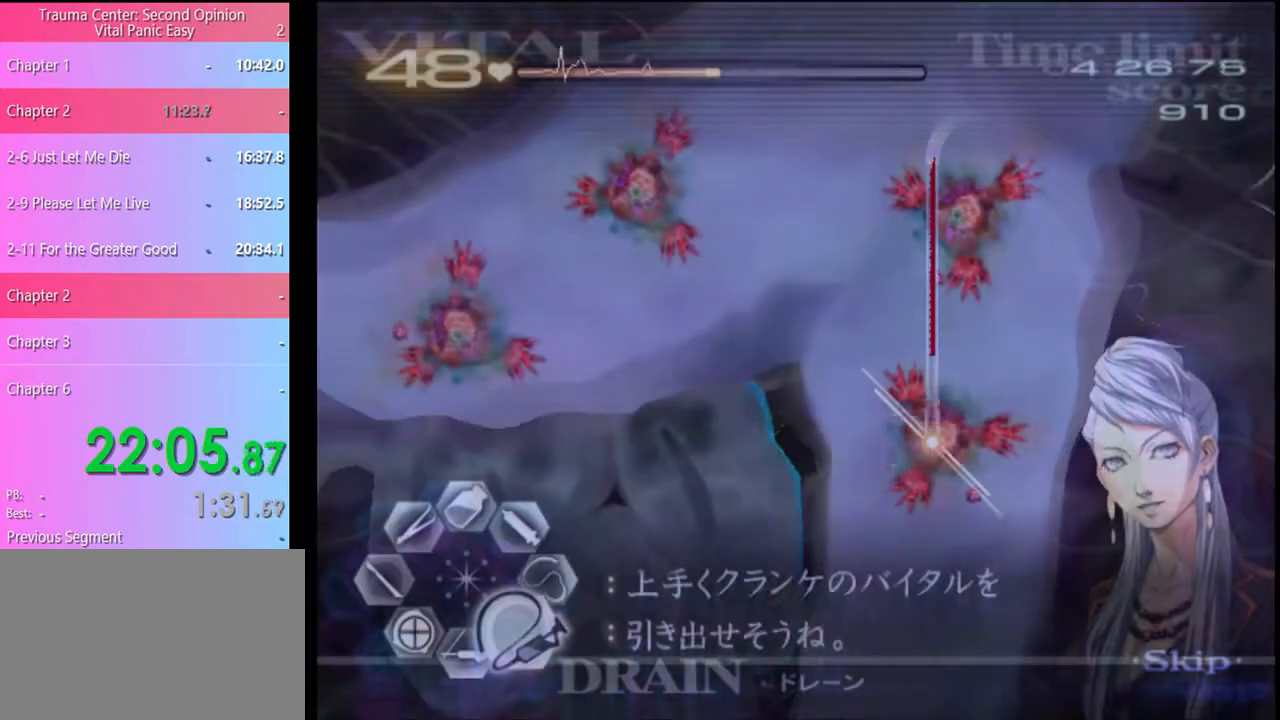
{"keys": ["d", "s"], "mouse": ["left"], "events": []}
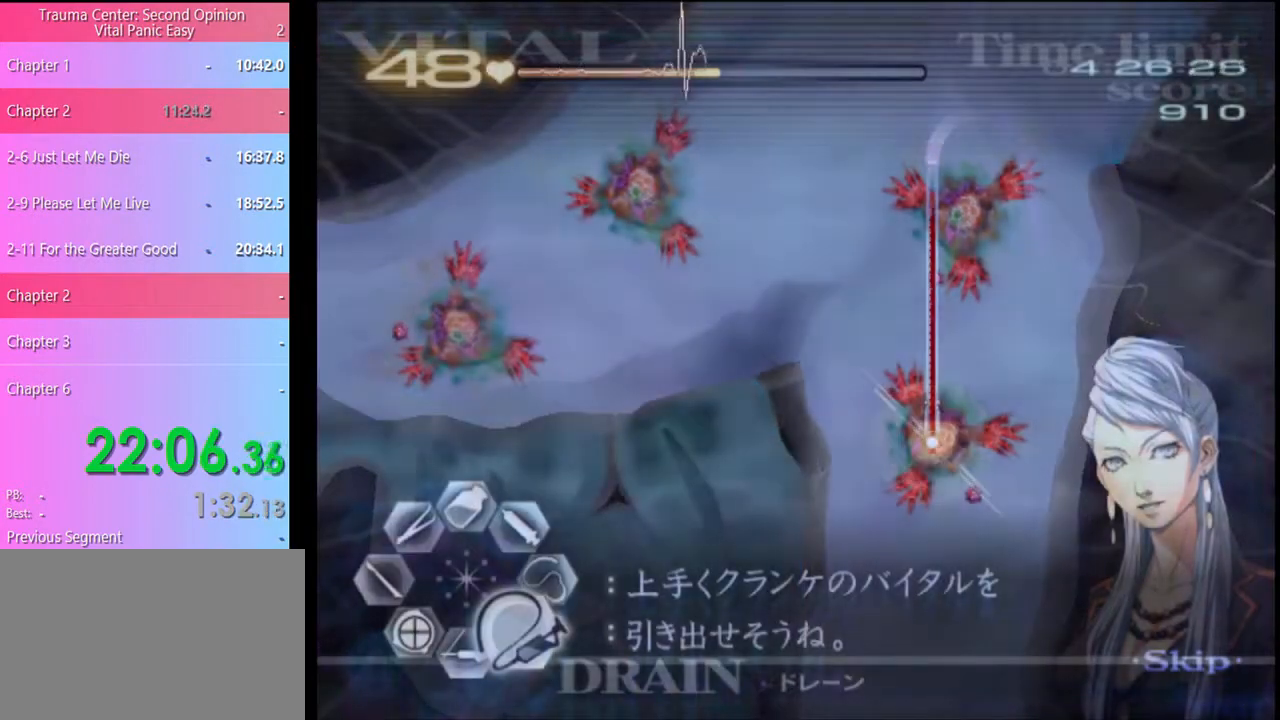
{"keys": ["d", "s"], "mouse": ["left"], "events": []}
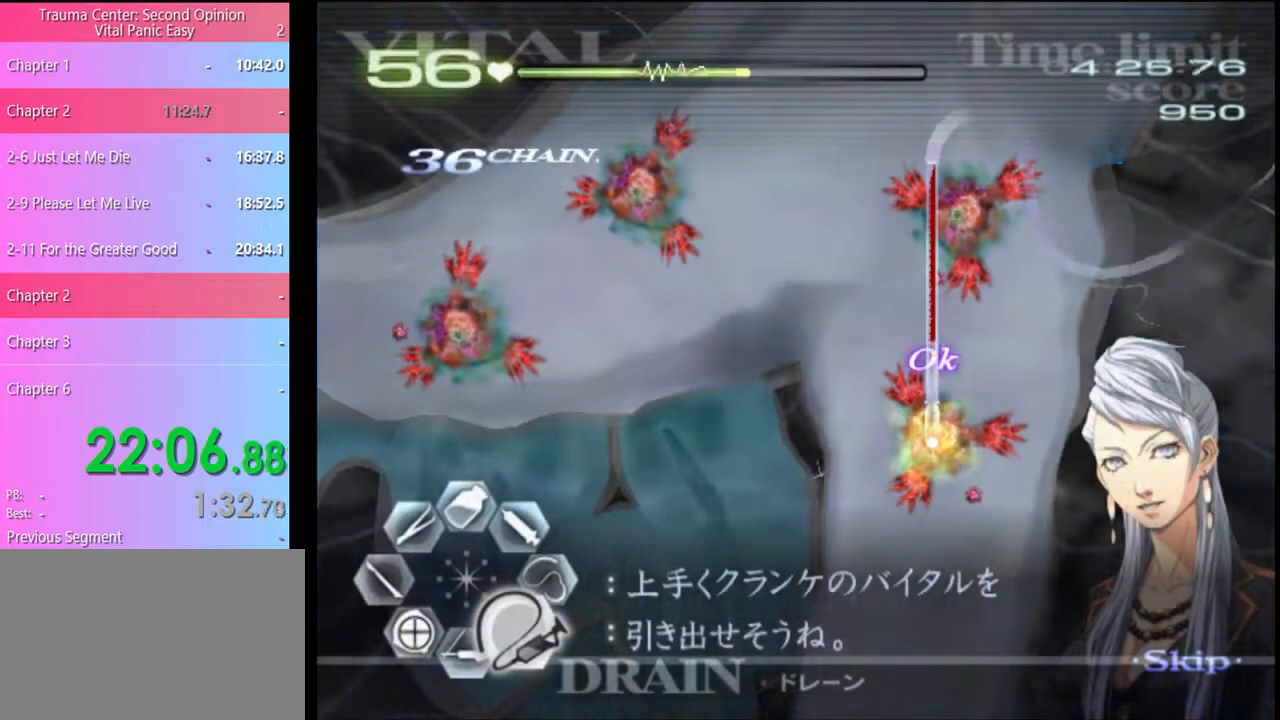
{"keys": ["d", "s"], "mouse": ["left"], "events": []}
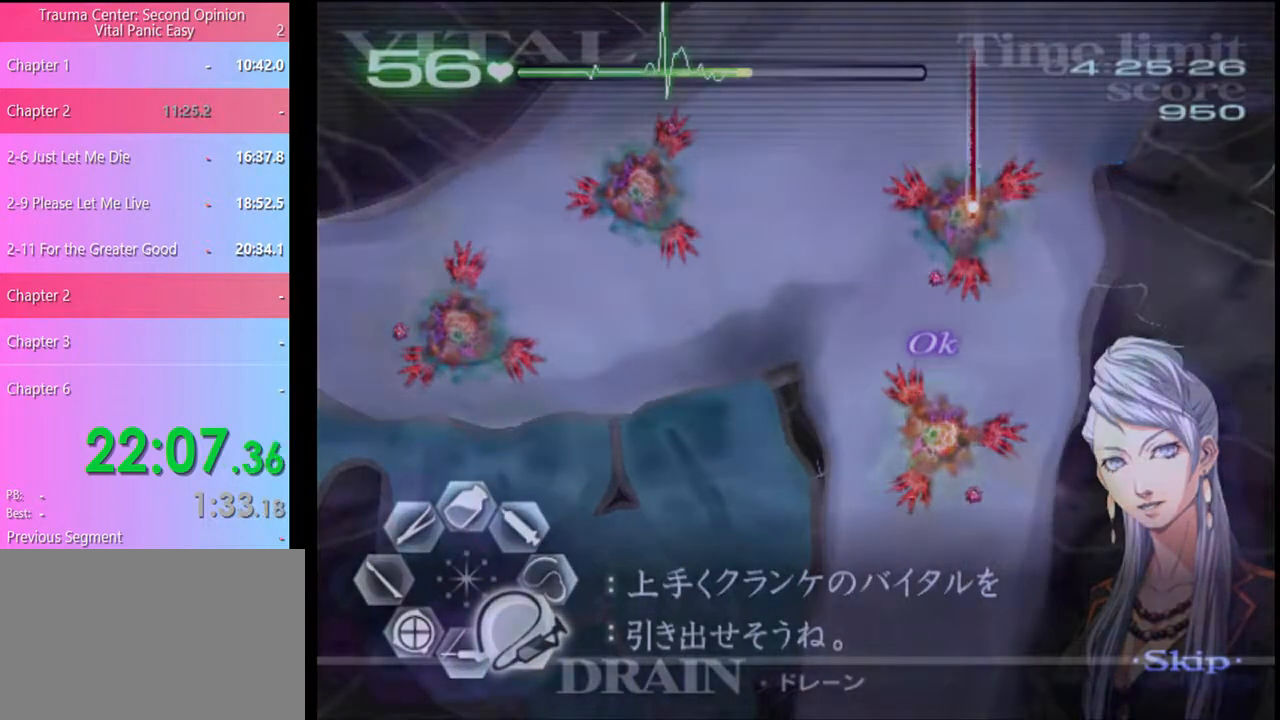
{"keys": ["d", "s"], "mouse": ["left"], "events": []}
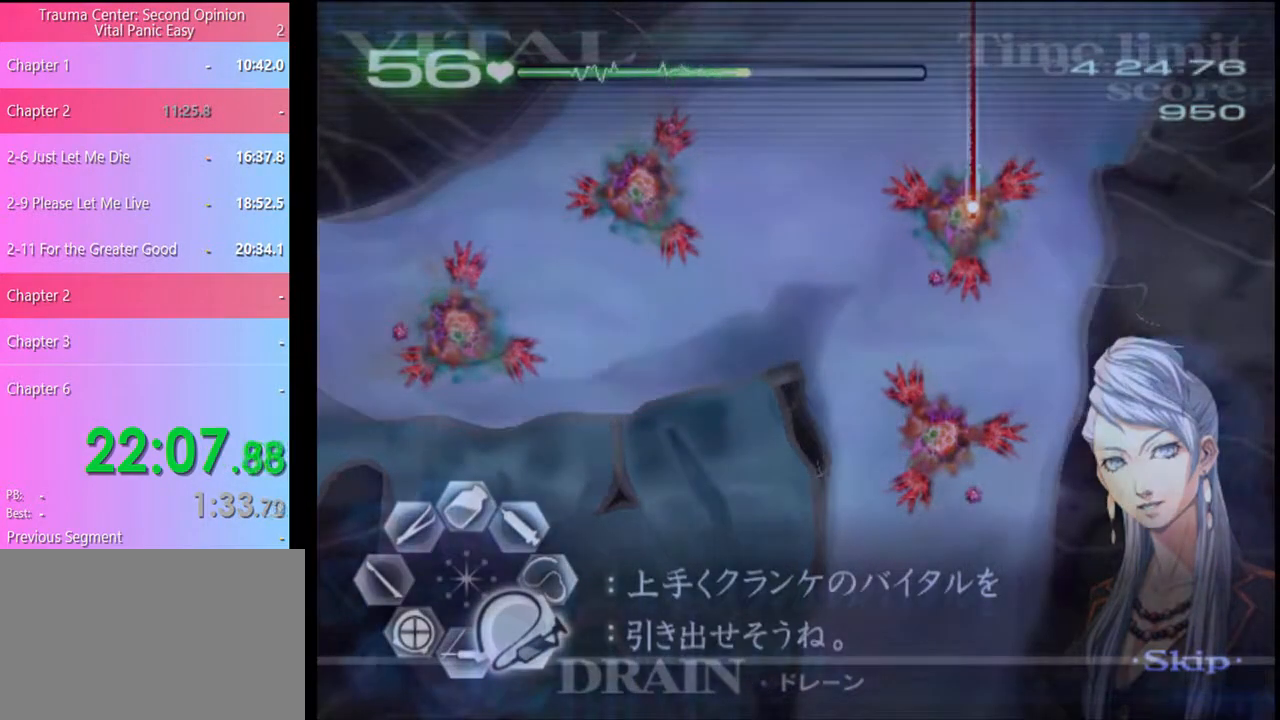
{"keys": ["d", "s"], "mouse": ["left"], "events": []}
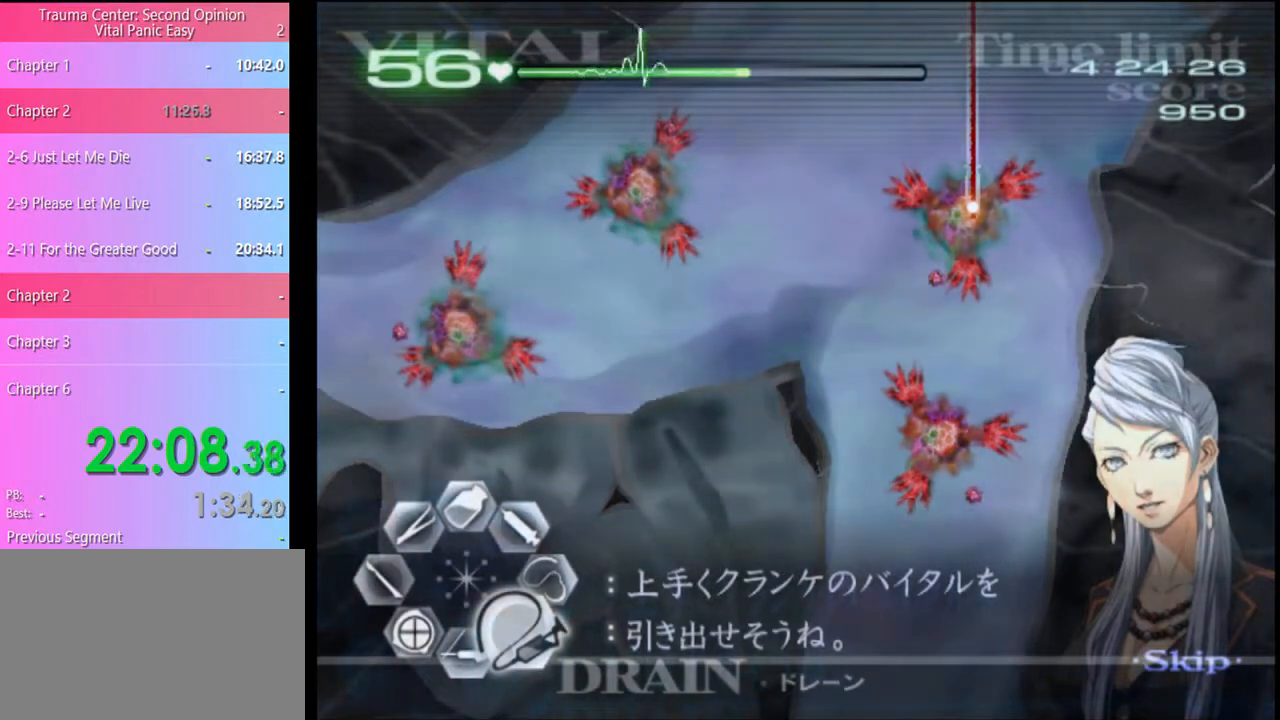
{"keys": ["d", "s"], "mouse": ["left"], "events": []}
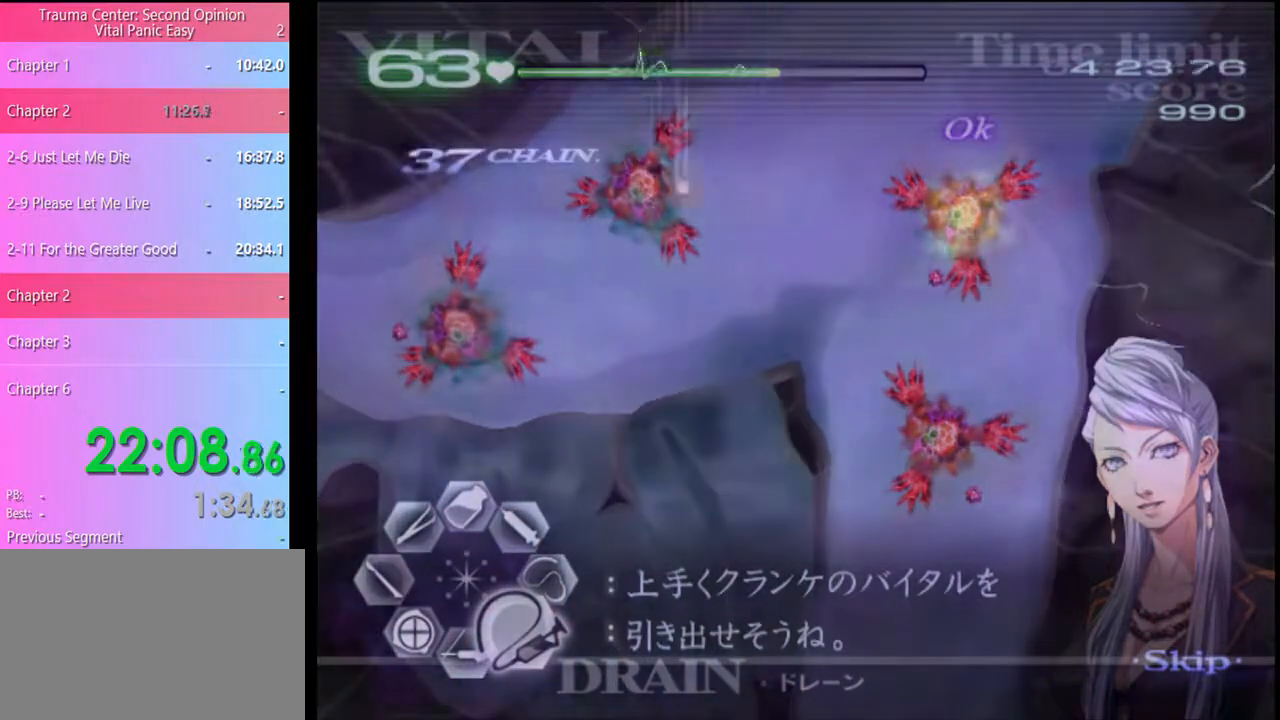
{"keys": ["d", "s"], "mouse": ["left"], "events": []}
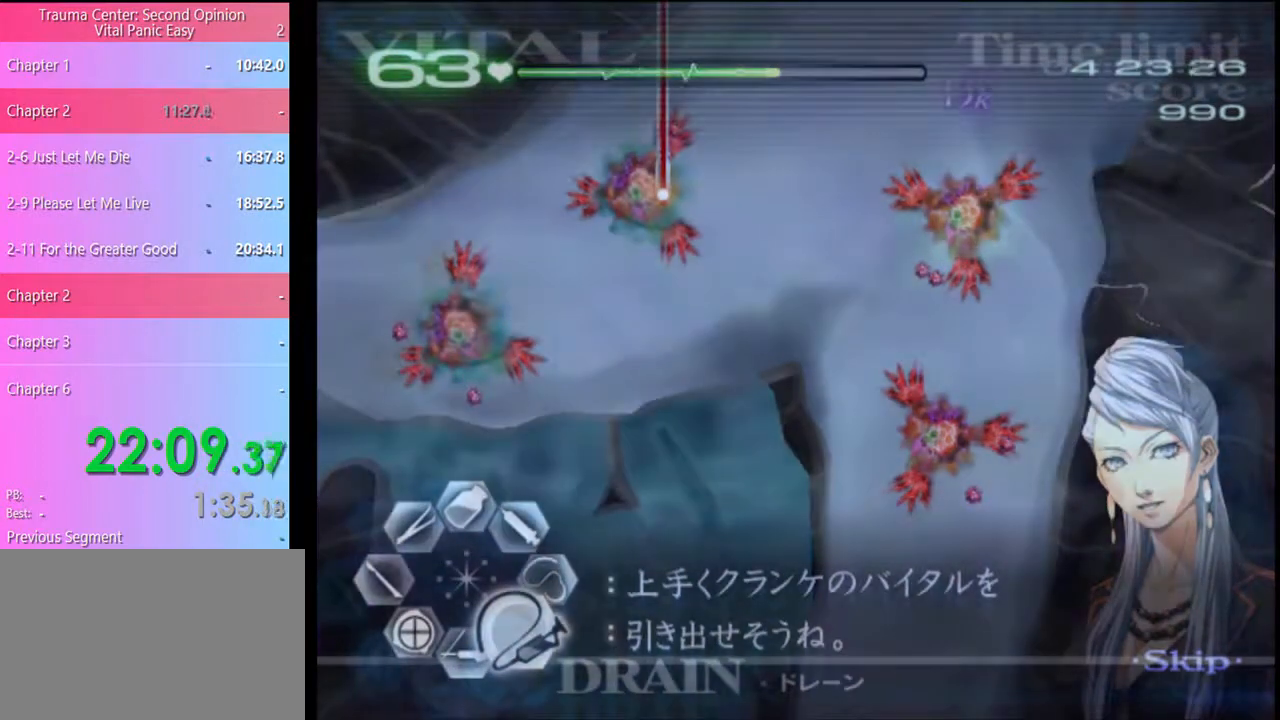
{"keys": ["d", "s"], "mouse": ["left"], "events": []}
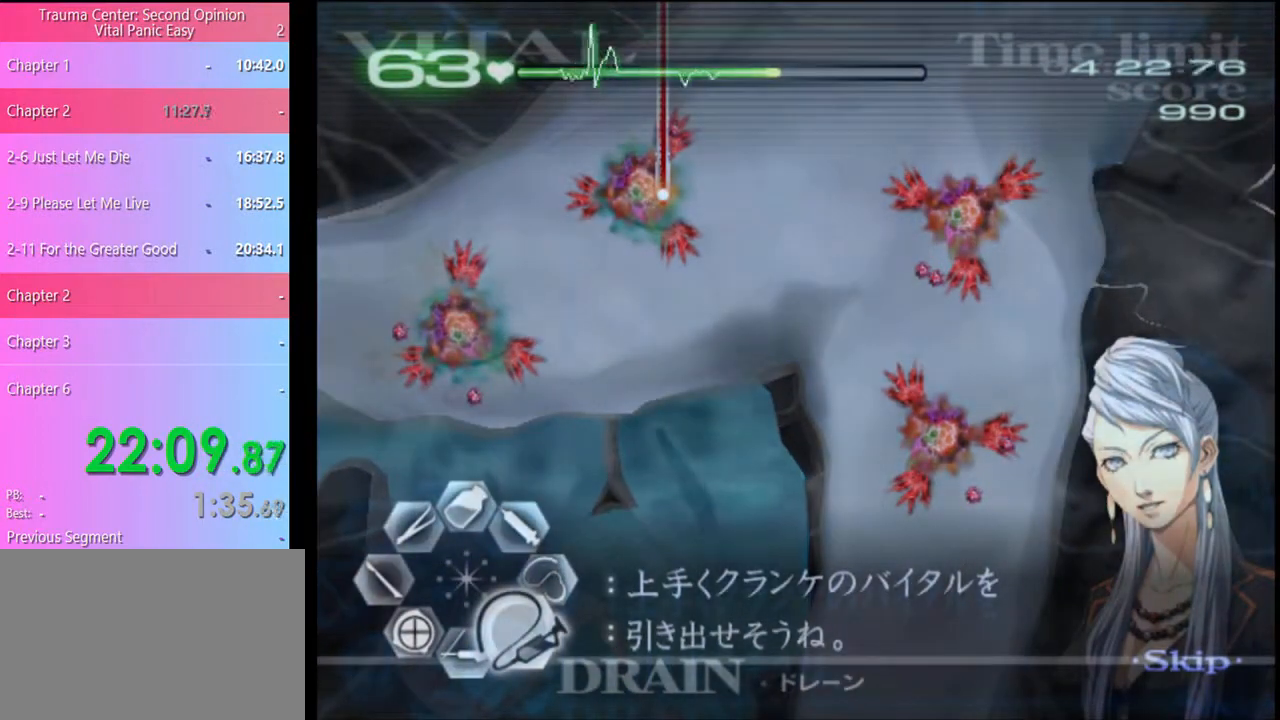
{"keys": ["d", "s"], "mouse": ["left"], "events": []}
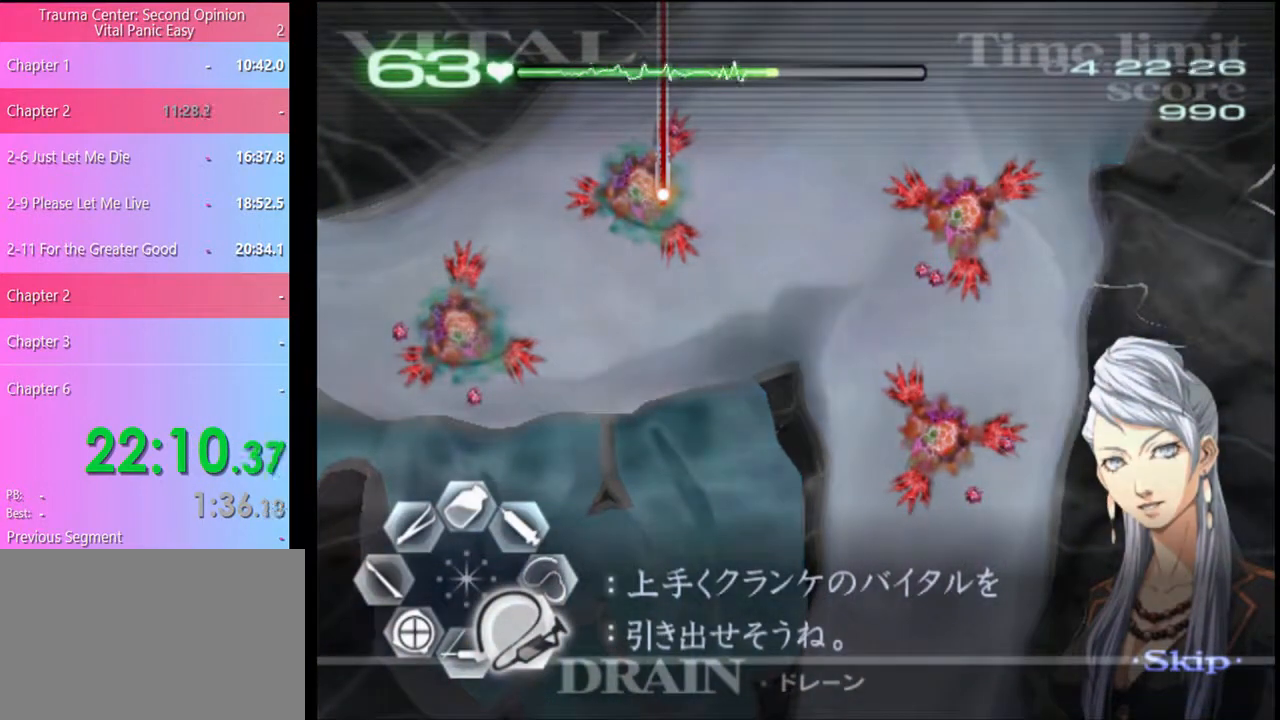
{"keys": ["d", "s"], "mouse": ["left"], "events": []}
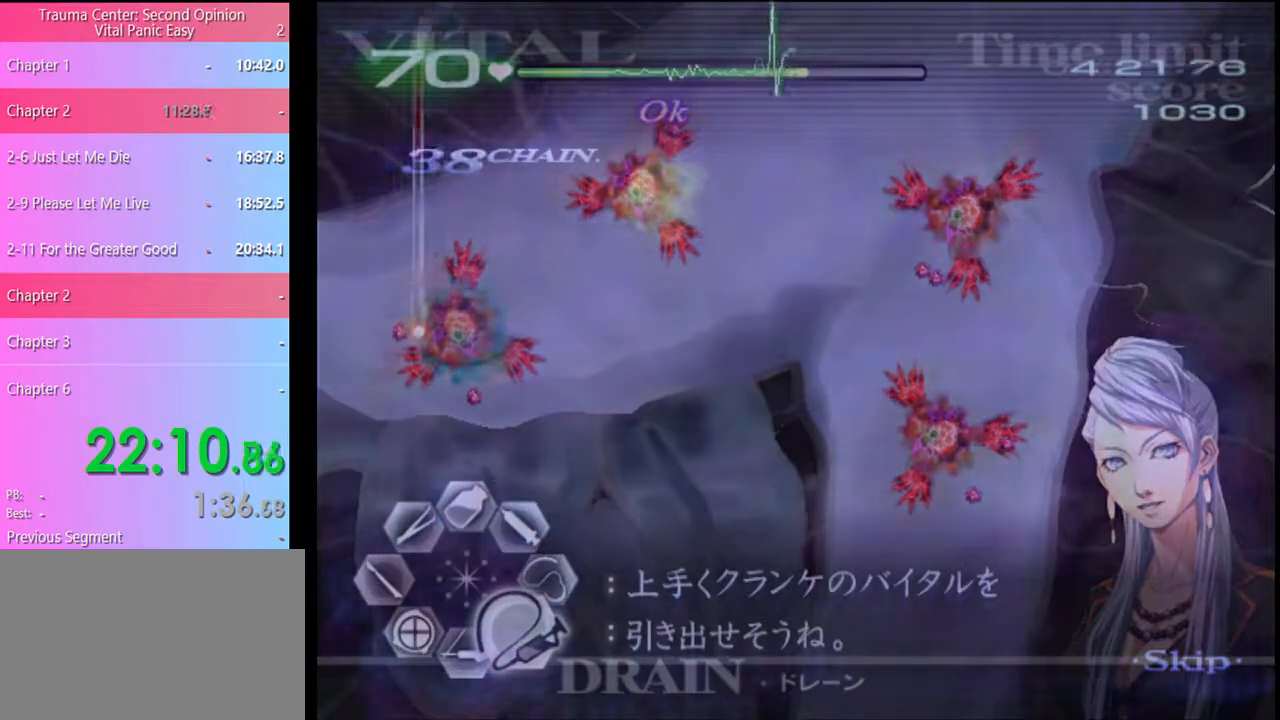
{"keys": ["d", "s"], "mouse": ["left"], "events": []}
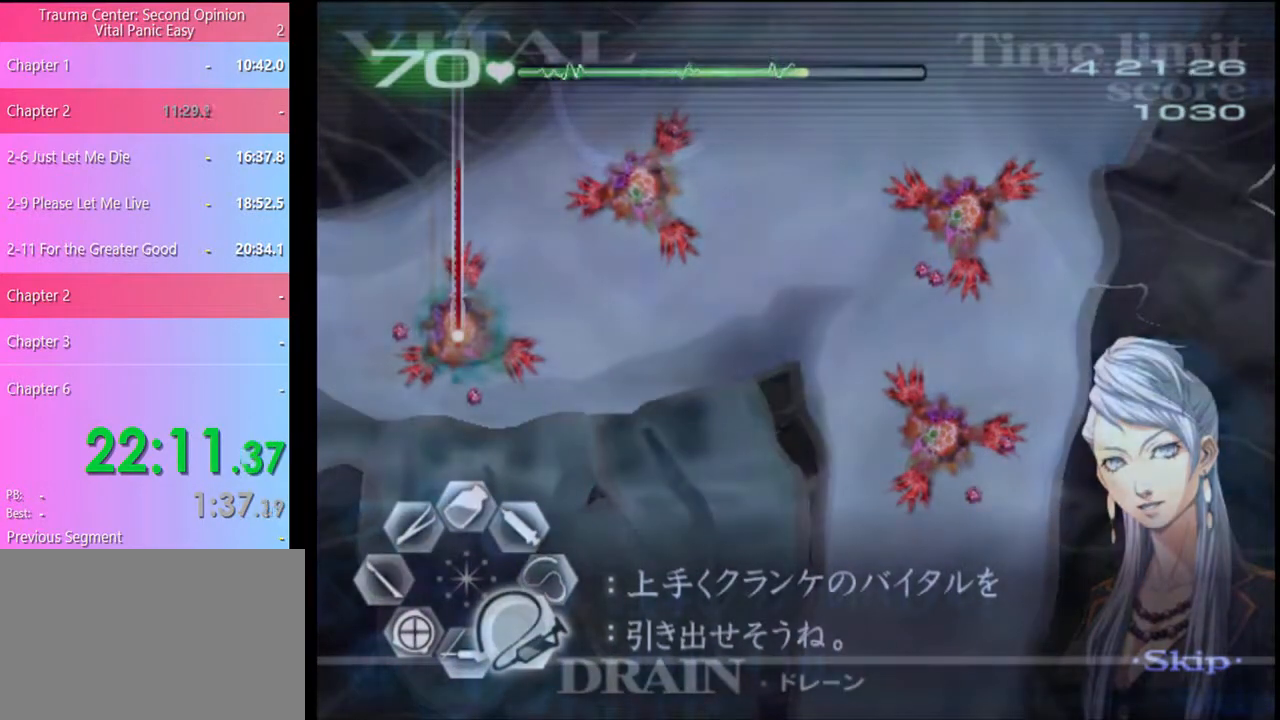
{"keys": ["d", "s"], "mouse": ["left"], "events": []}
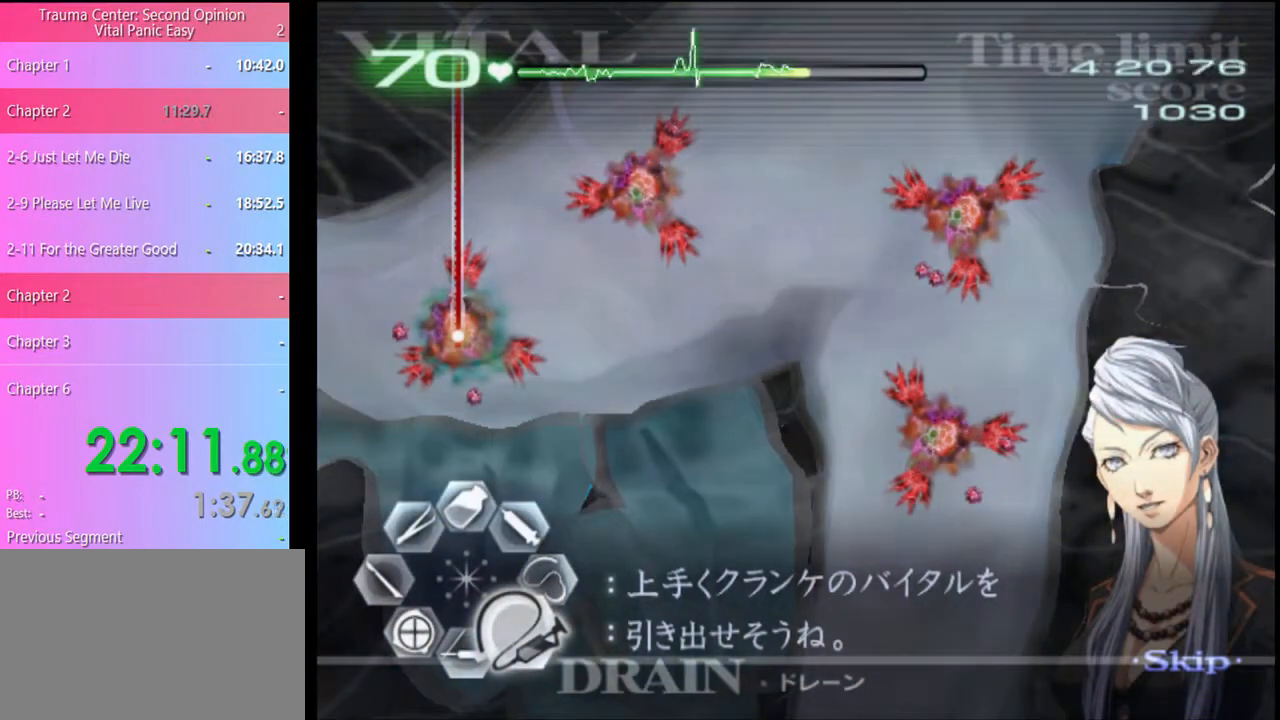
{"keys": ["d", "s"], "mouse": ["left"], "events": []}